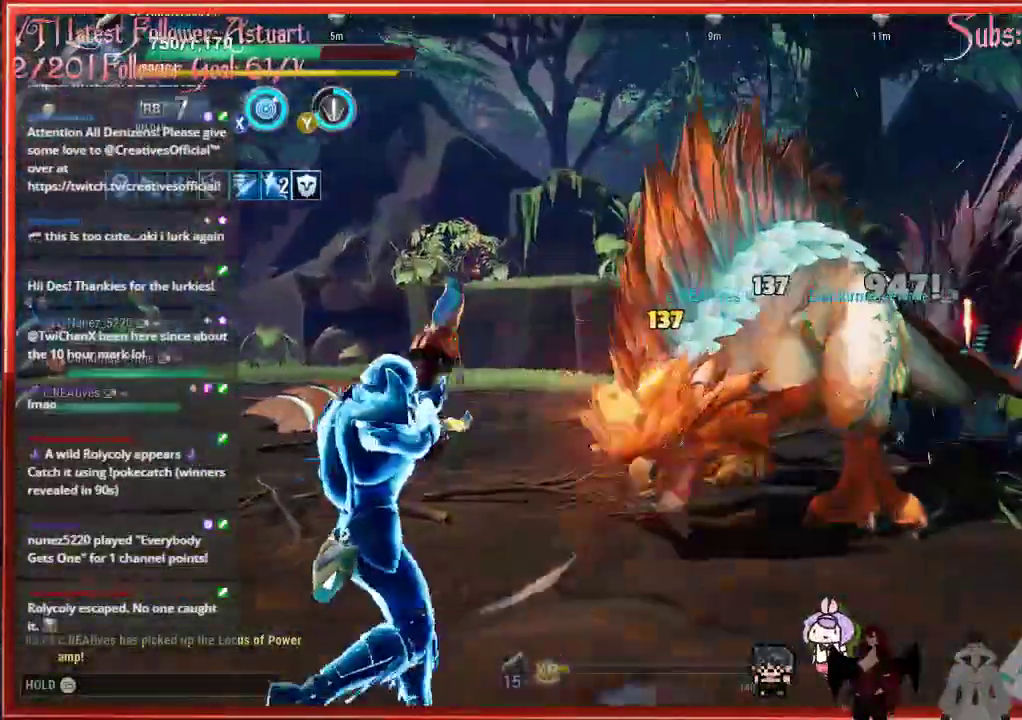
Gameplay with a controller (Xbox layout); each line is a JSON object with the inputs held at the frame after it. "events" lists button and stick changes between this image and that frame as [ms after this image, input, new state], when the widget could be followed in between.
{"buttons": ["L1"], "left_stick": "down", "right_stick": "right", "events": []}
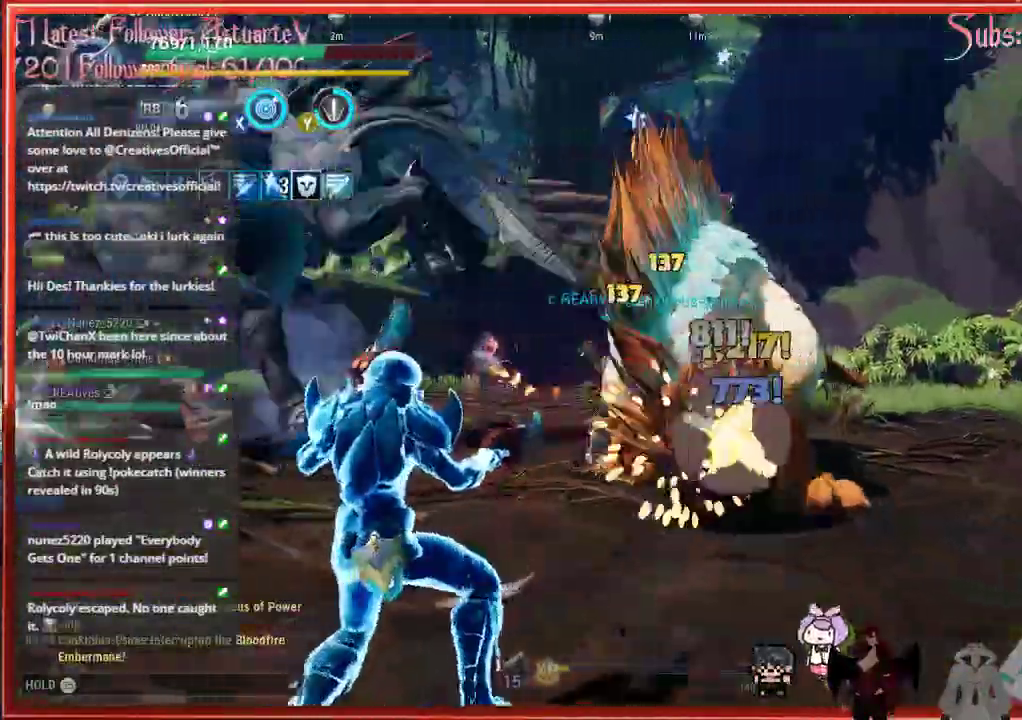
{"buttons": ["R2"], "left_stick": "down", "right_stick": "center", "events": [[133, "L1", "up"], [133, "R2", "down"], [133, "left_stick", "down-left"], [167, "right_stick", "down-right"], [267, "left_stick", "down"], [267, "right_stick", "center"]]}
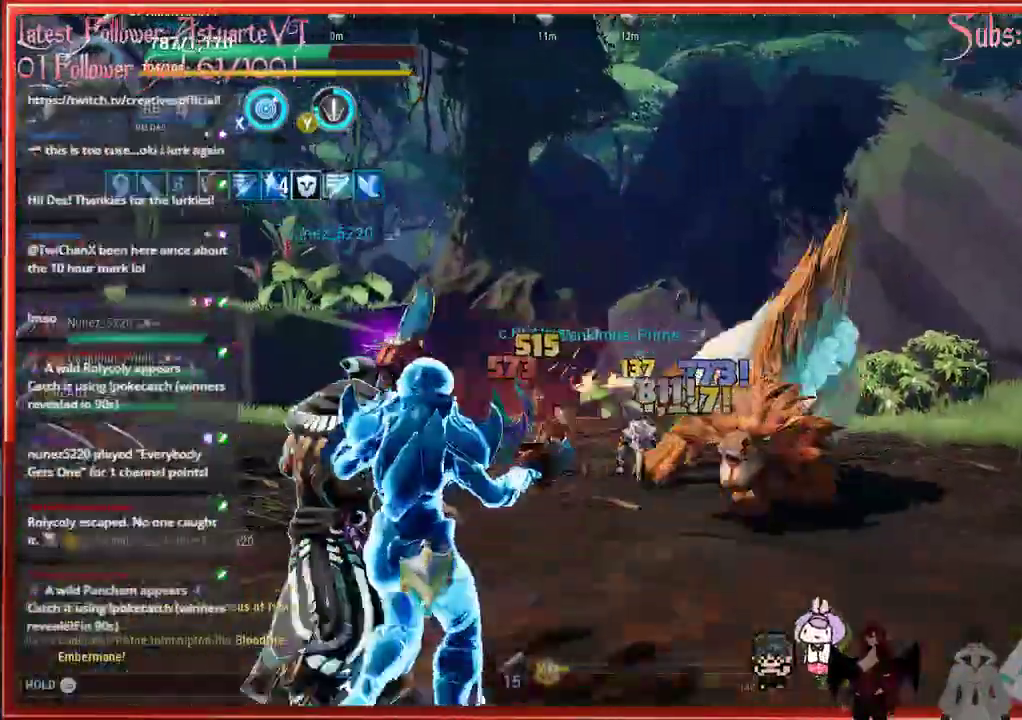
{"buttons": ["R2"], "left_stick": "down", "right_stick": "center", "events": []}
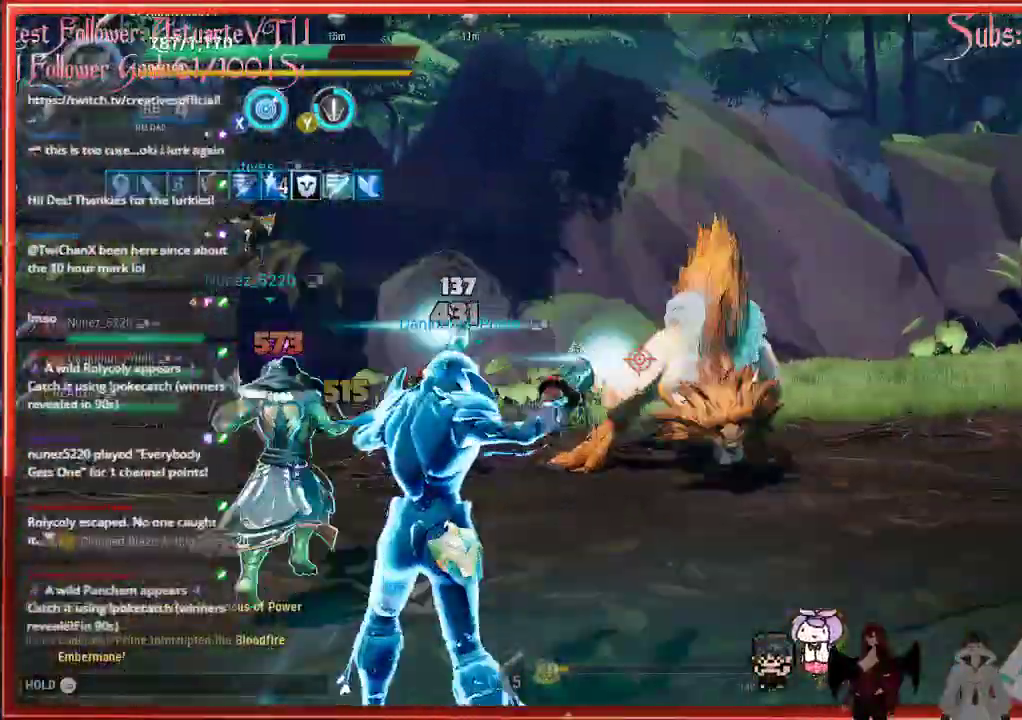
{"buttons": ["R2"], "left_stick": "down", "right_stick": "center", "events": []}
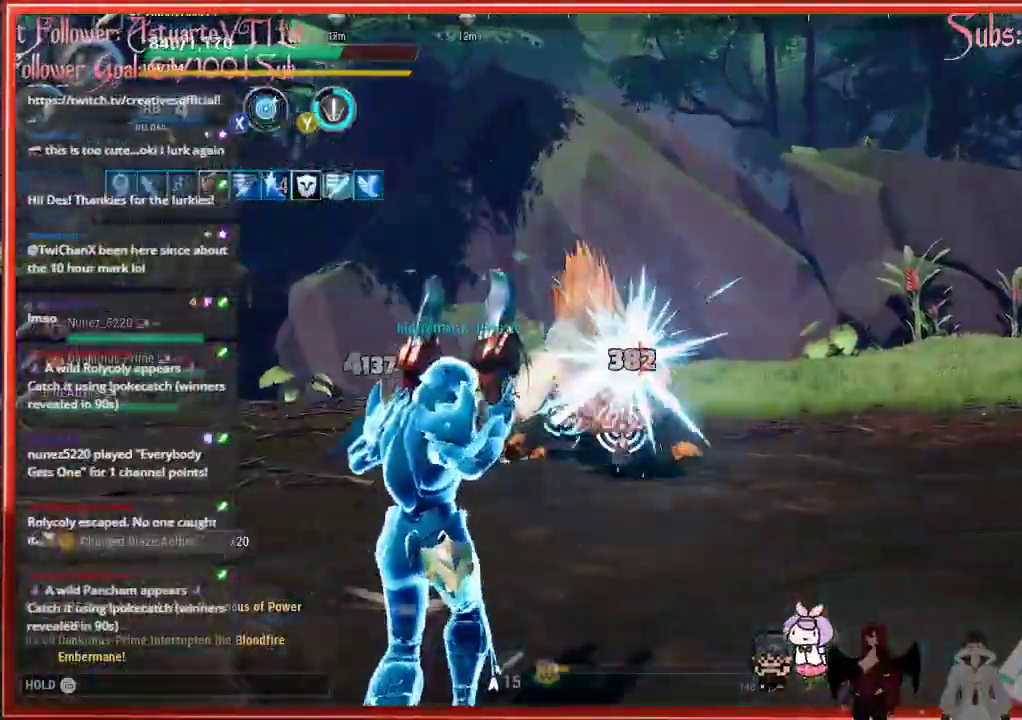
{"buttons": [], "left_stick": "down-right", "right_stick": "center", "events": [[133, "R2", "up"], [133, "left_stick", "down-right"]]}
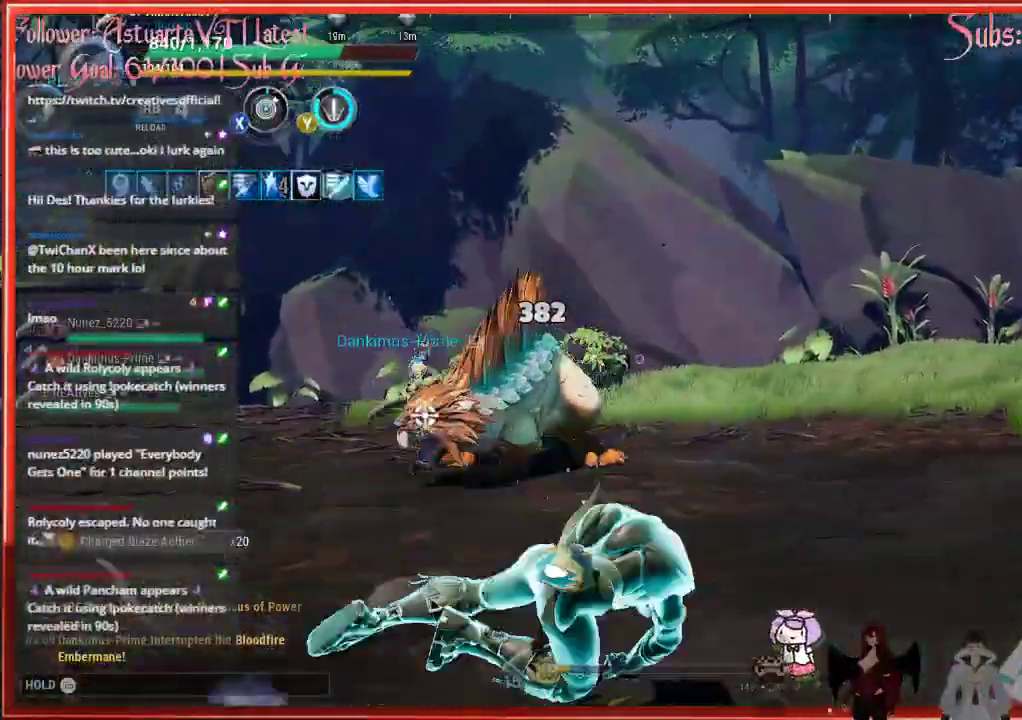
{"buttons": ["B"], "left_stick": "down-right", "right_stick": "center", "events": [[367, "B", "down"]]}
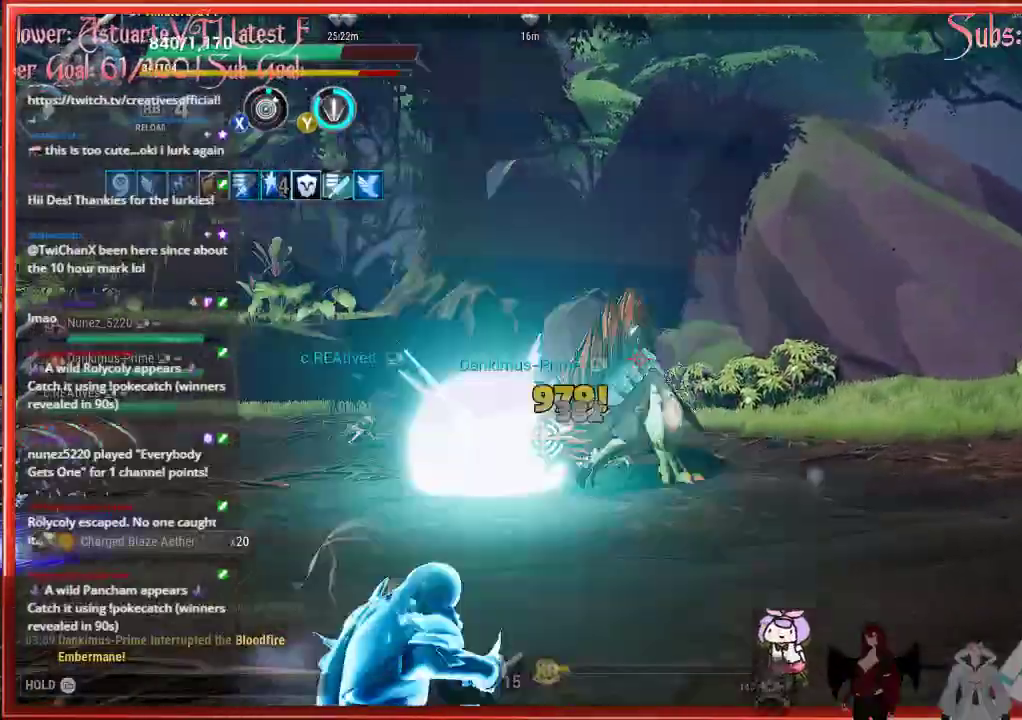
{"buttons": [], "left_stick": "down-right", "right_stick": "center", "events": [[17, "B", "up"], [17, "right_stick", "left"], [383, "right_stick", "center"]]}
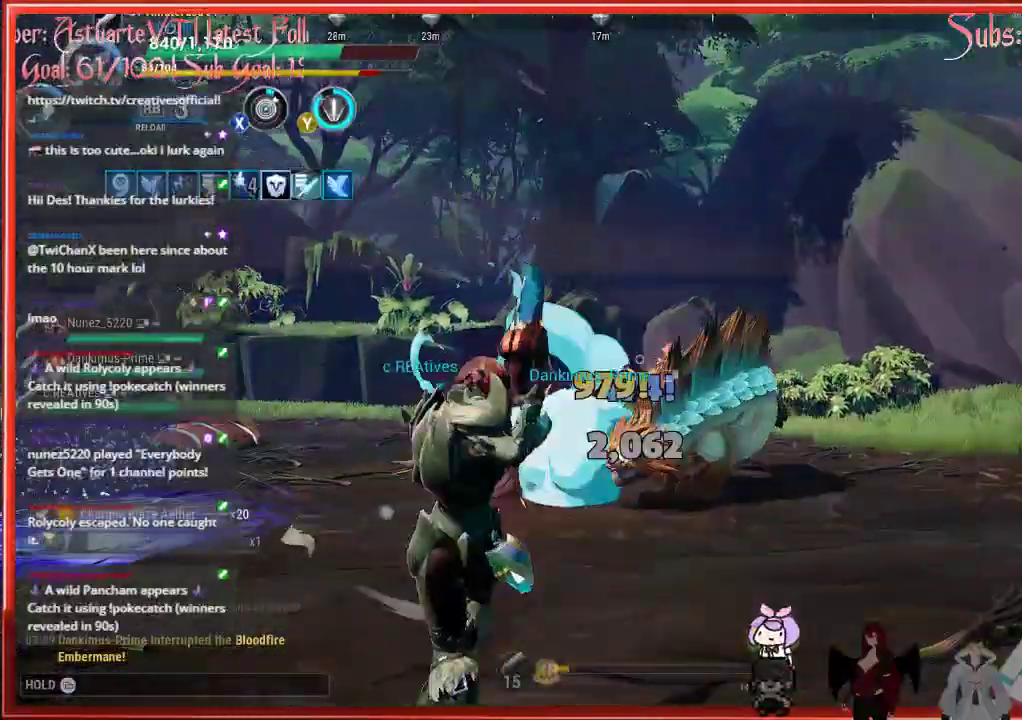
{"buttons": ["R2"], "left_stick": "right", "right_stick": "down-left", "events": [[167, "R2", "down"], [167, "left_stick", "right"], [167, "right_stick", "down-left"]]}
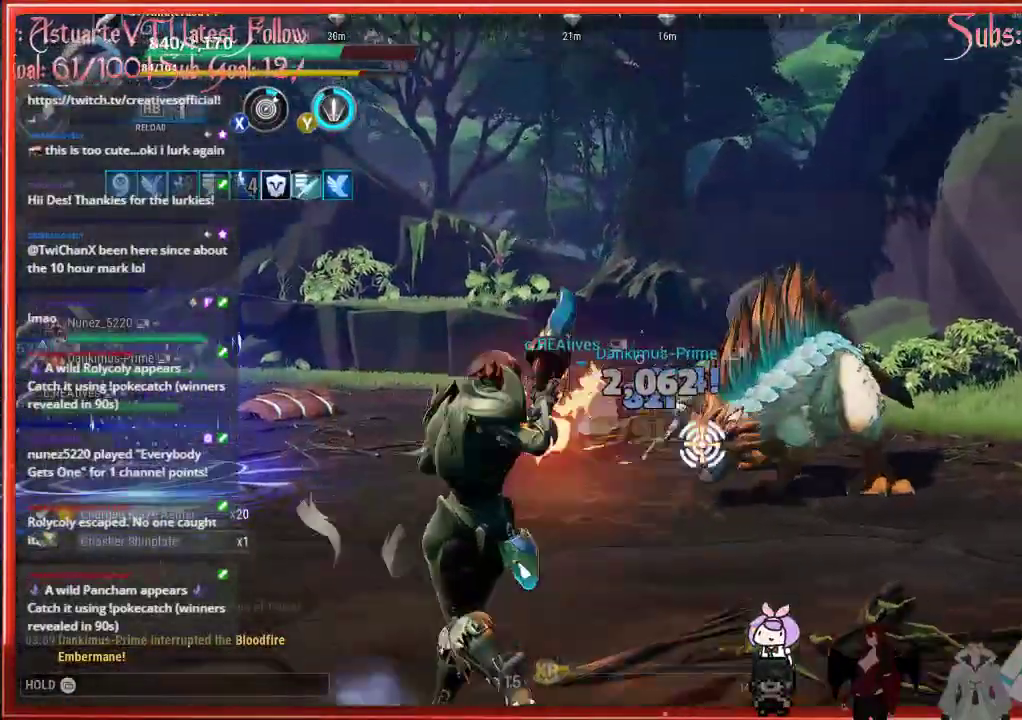
{"buttons": ["R2"], "left_stick": "right", "right_stick": "down-left", "events": []}
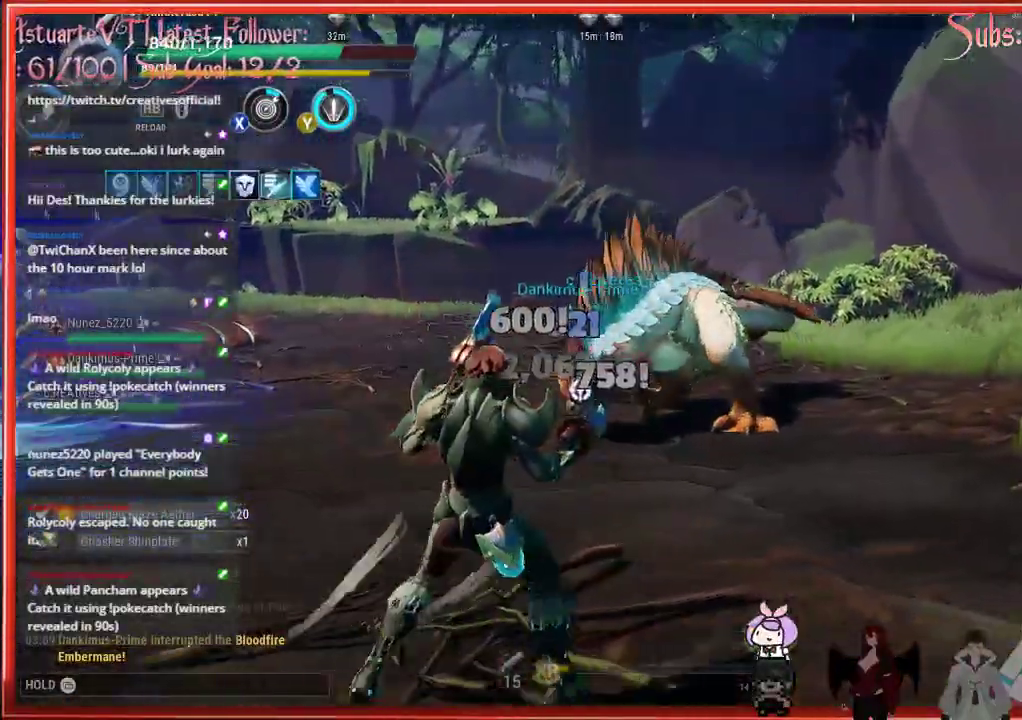
{"buttons": ["R2"], "left_stick": "up-right", "right_stick": "center", "events": [[317, "left_stick", "up-right"], [417, "right_stick", "center"]]}
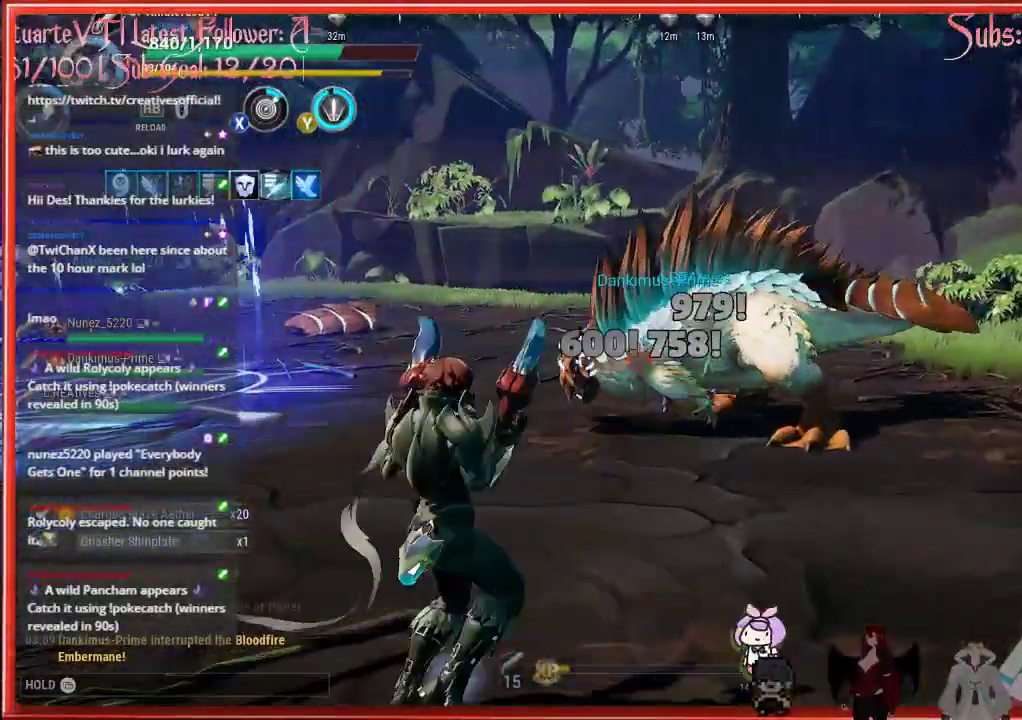
{"buttons": ["R2"], "left_stick": "up-right", "right_stick": "center", "events": []}
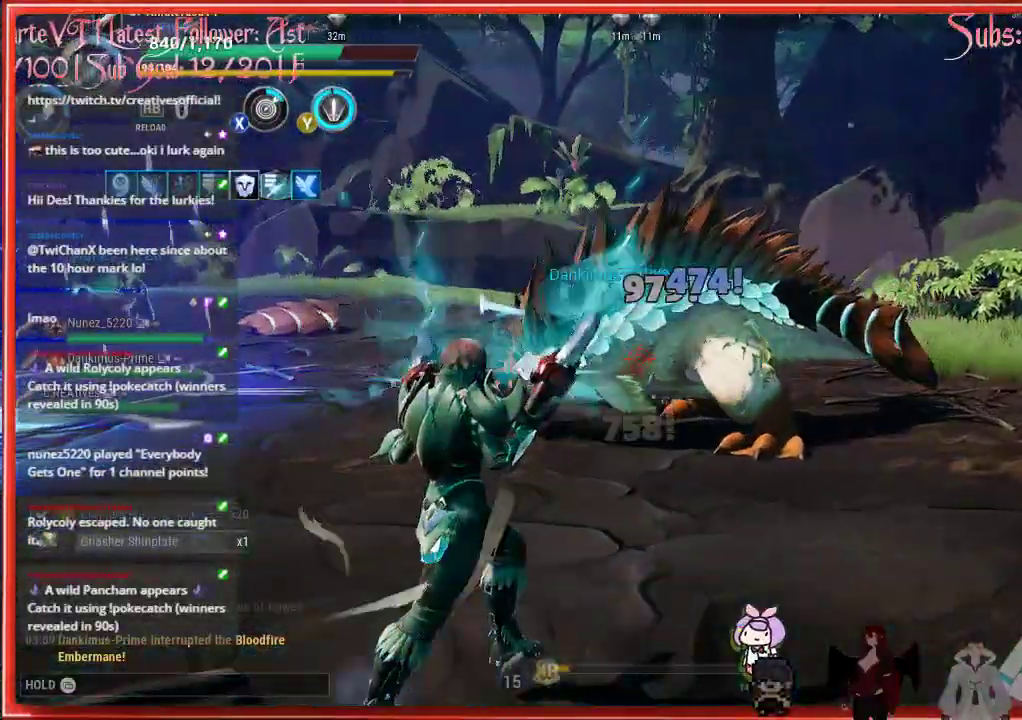
{"buttons": ["R2"], "left_stick": "up-right", "right_stick": "center", "events": []}
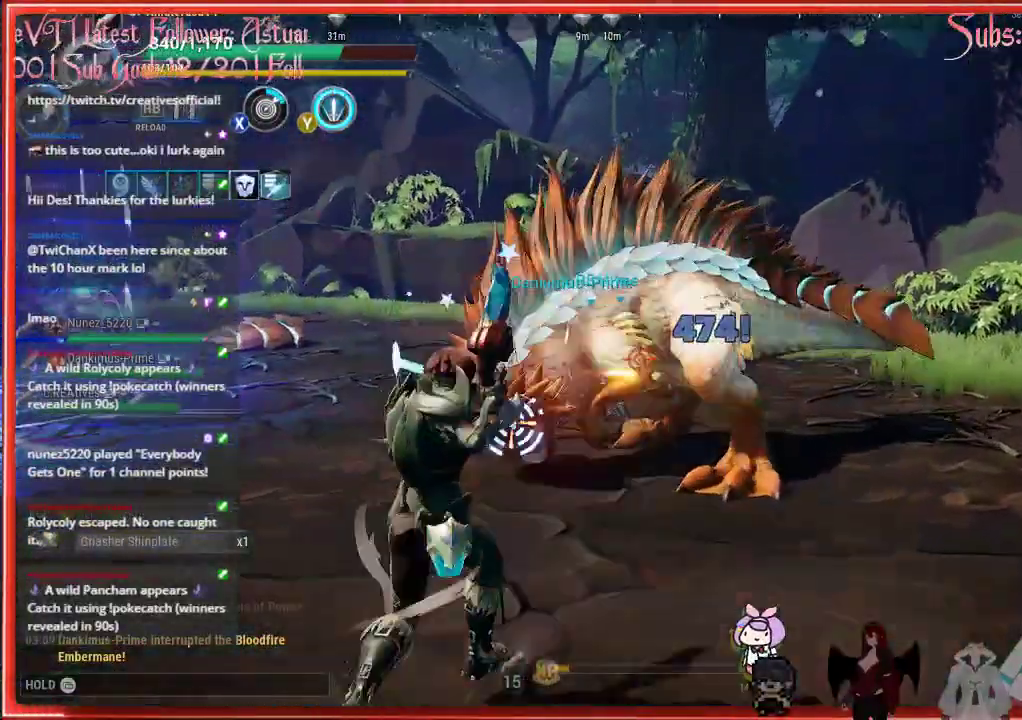
{"buttons": ["R2"], "left_stick": "up-right", "right_stick": "center", "events": []}
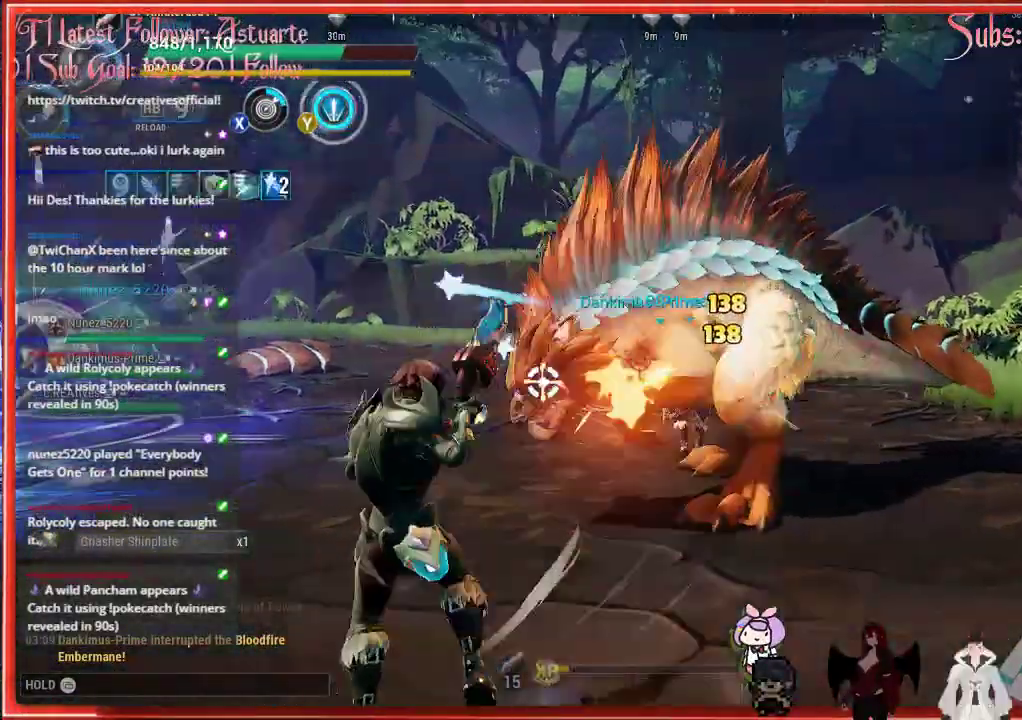
{"buttons": ["R2"], "left_stick": "left", "right_stick": "center", "events": [[267, "left_stick", "center"], [350, "left_stick", "left"]]}